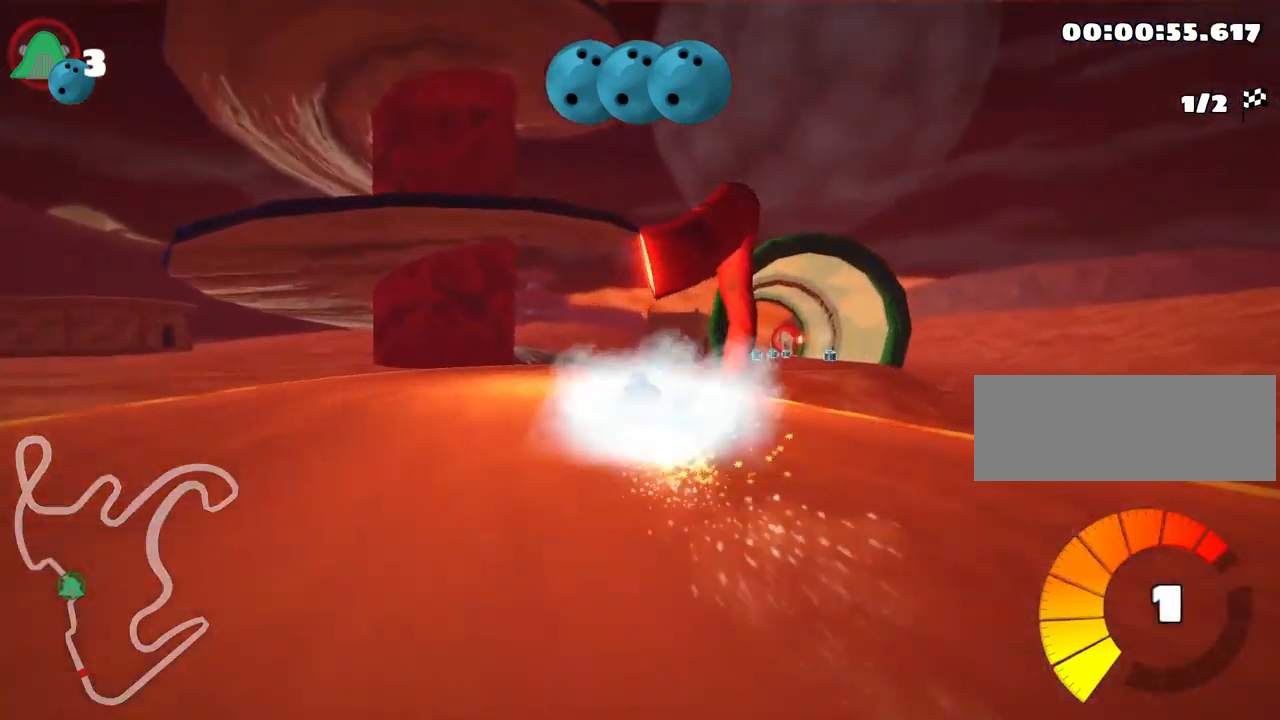
Gameplay with keyboard; each line is a JSON object with the keys held at the frame after it. "events" lists presses ("down") and releases ("up") of "down", "fire", "flag", "left", "look", "nitro", "right", "skid" and "up" between this image and that frame as [ms after this image, input, new state], when the widget could be followed in between. No other keys are recorded. Mouse input is not recorded. Key names are as the overlay labels them; some are game actions (e.g. jump) rather than physical keys.
{"keys": ["up"], "events": [[183, "skid", "up"], [333, "right", "up"]]}
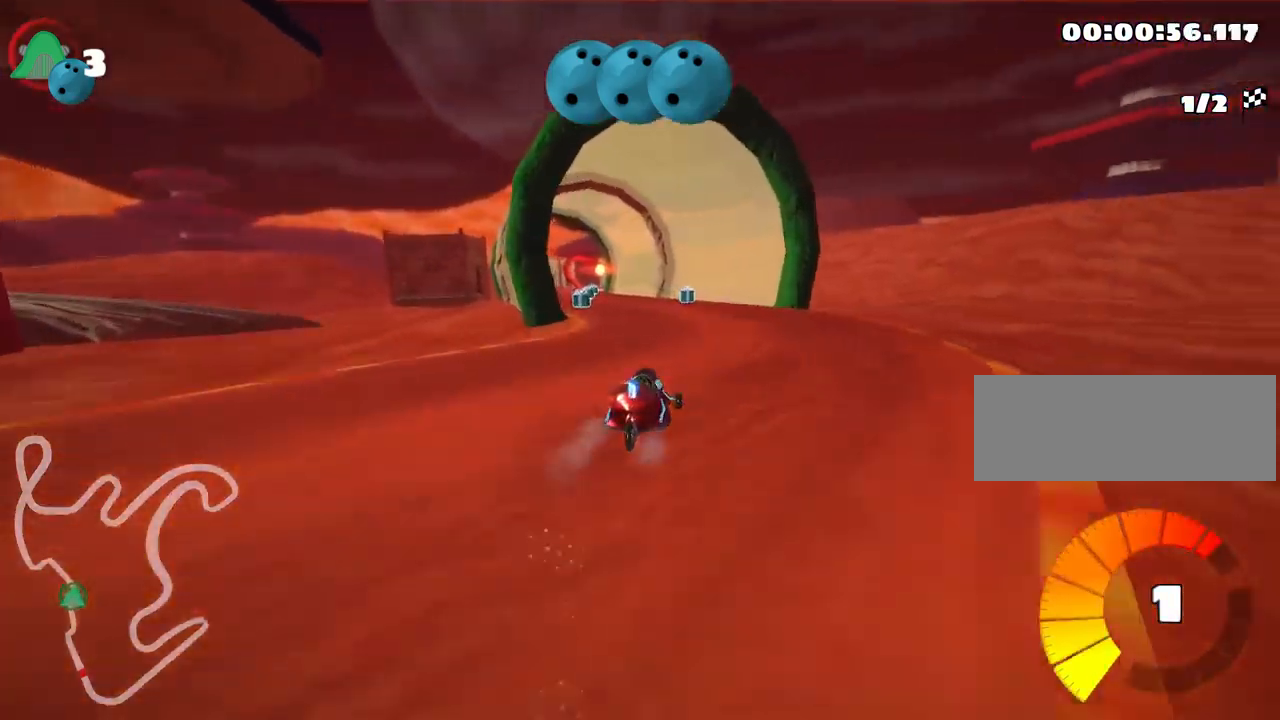
{"keys": ["left", "up"], "events": [[150, "left", "down"]]}
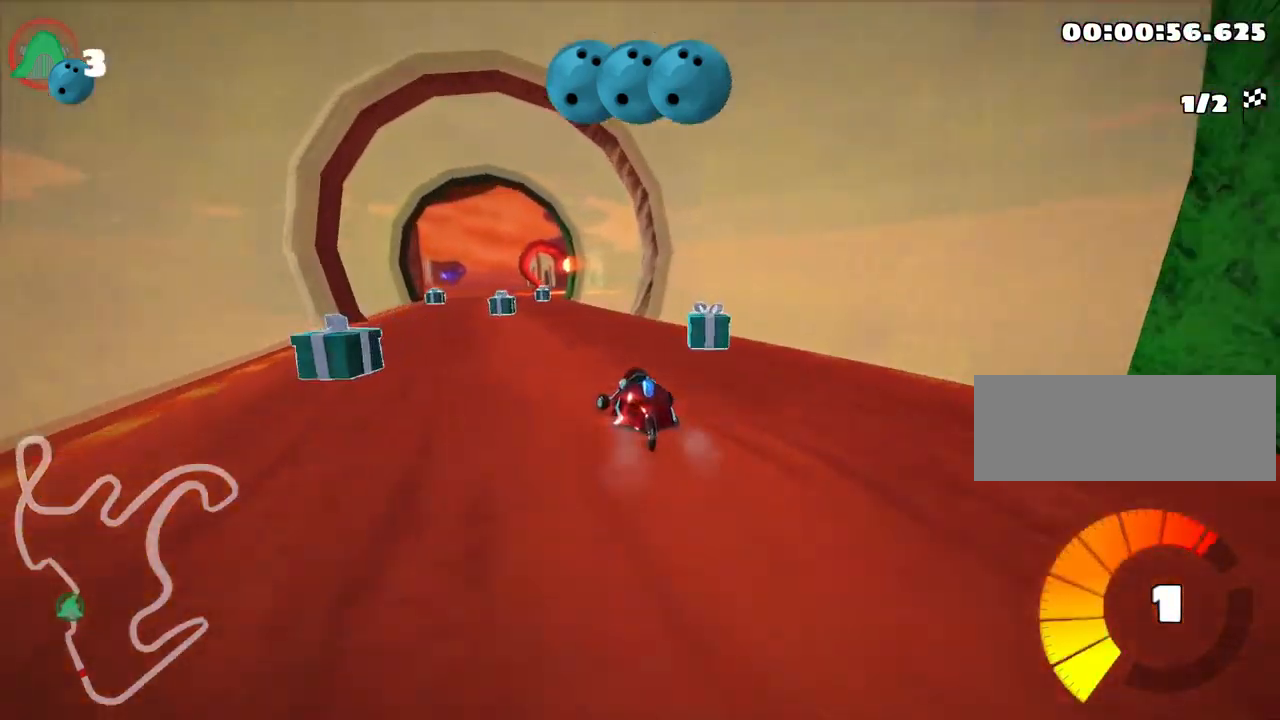
{"keys": ["right", "skid", "up"], "events": [[233, "left", "up"], [267, "skid", "down"], [283, "right", "down"]]}
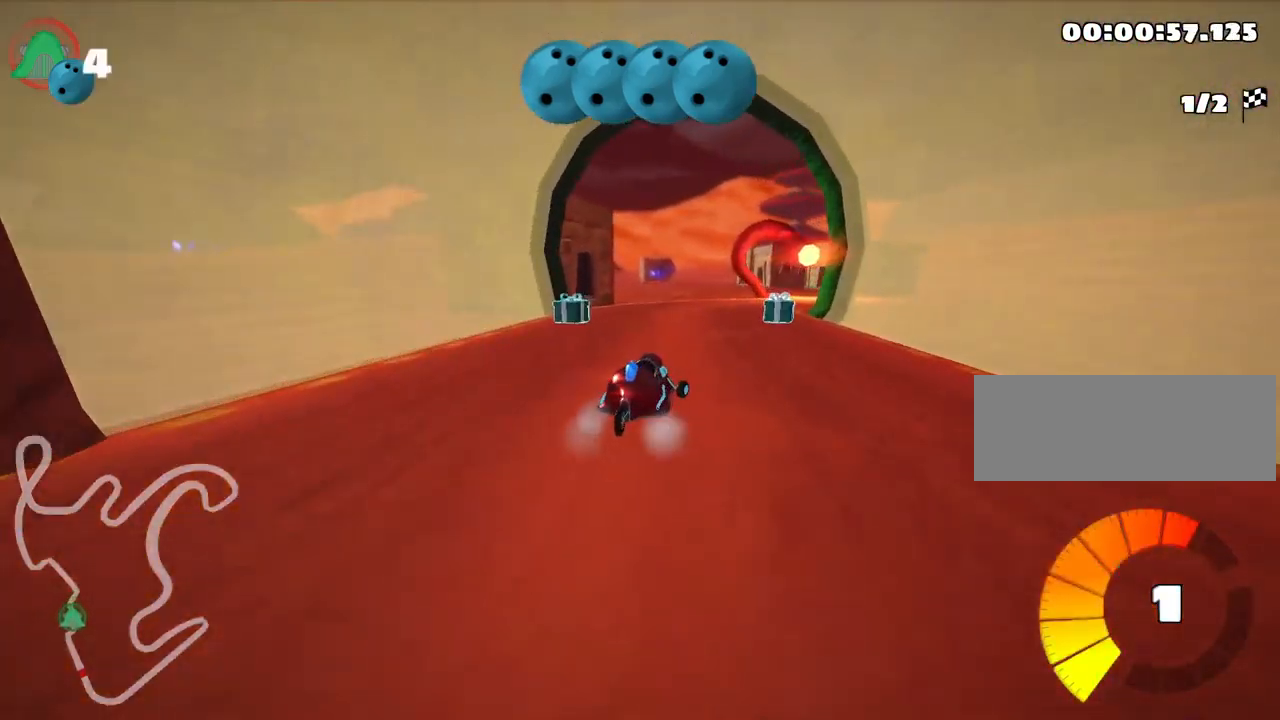
{"keys": ["left", "skid", "up"], "events": [[17, "fire", "down"], [200, "left", "down"], [233, "fire", "up"], [283, "right", "up"]]}
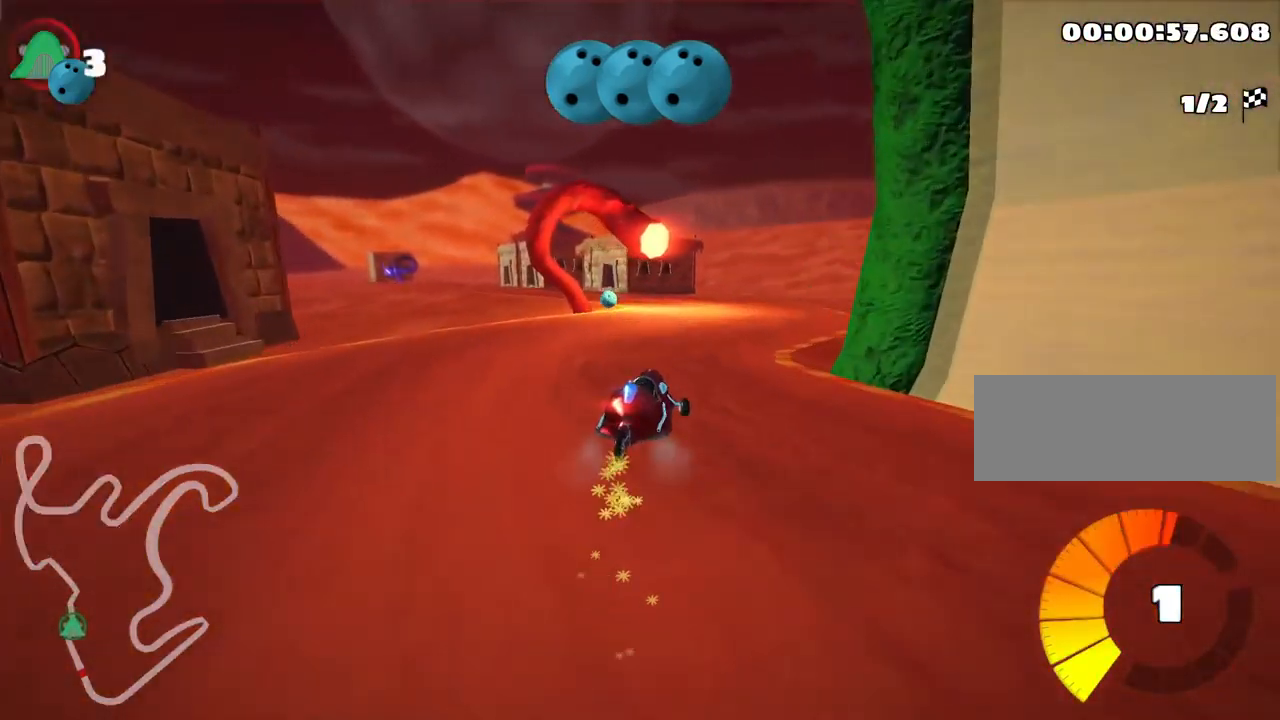
{"keys": ["left", "up"], "events": [[516, "skid", "up"]]}
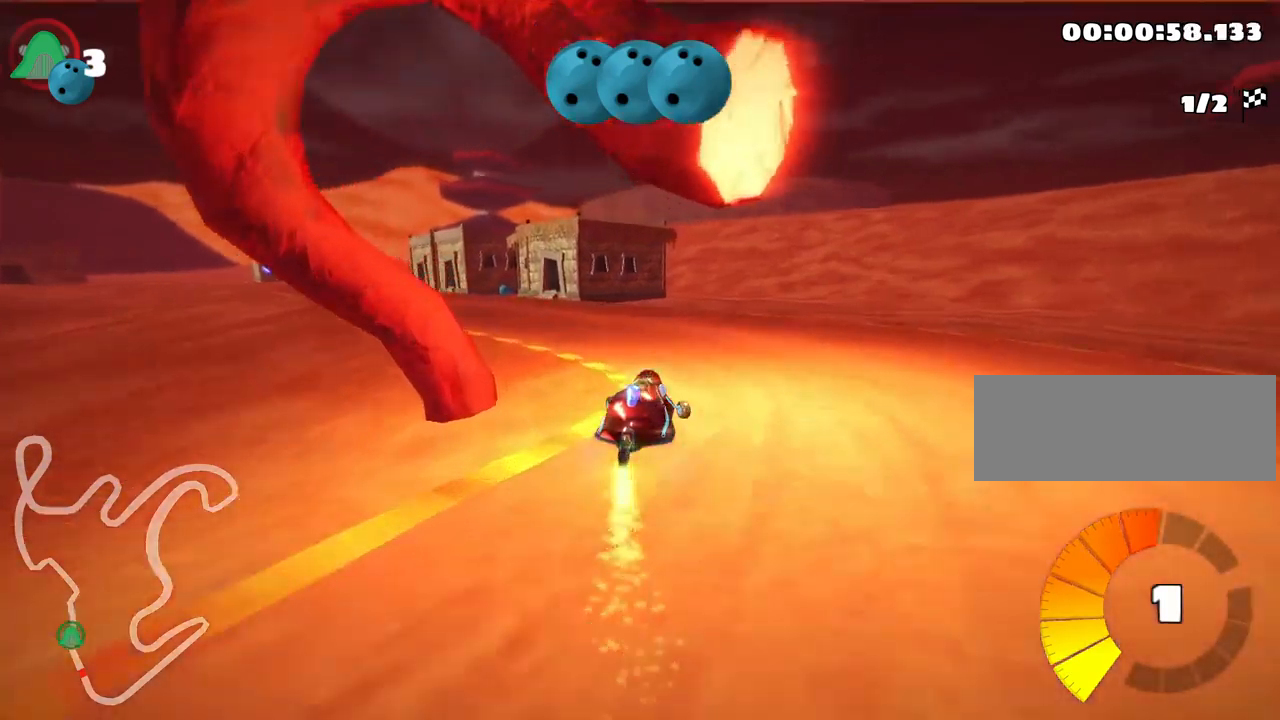
{"keys": ["left", "up"], "events": [[83, "fire", "down"], [200, "fire", "up"], [233, "fire", "down"], [367, "fire", "up"]]}
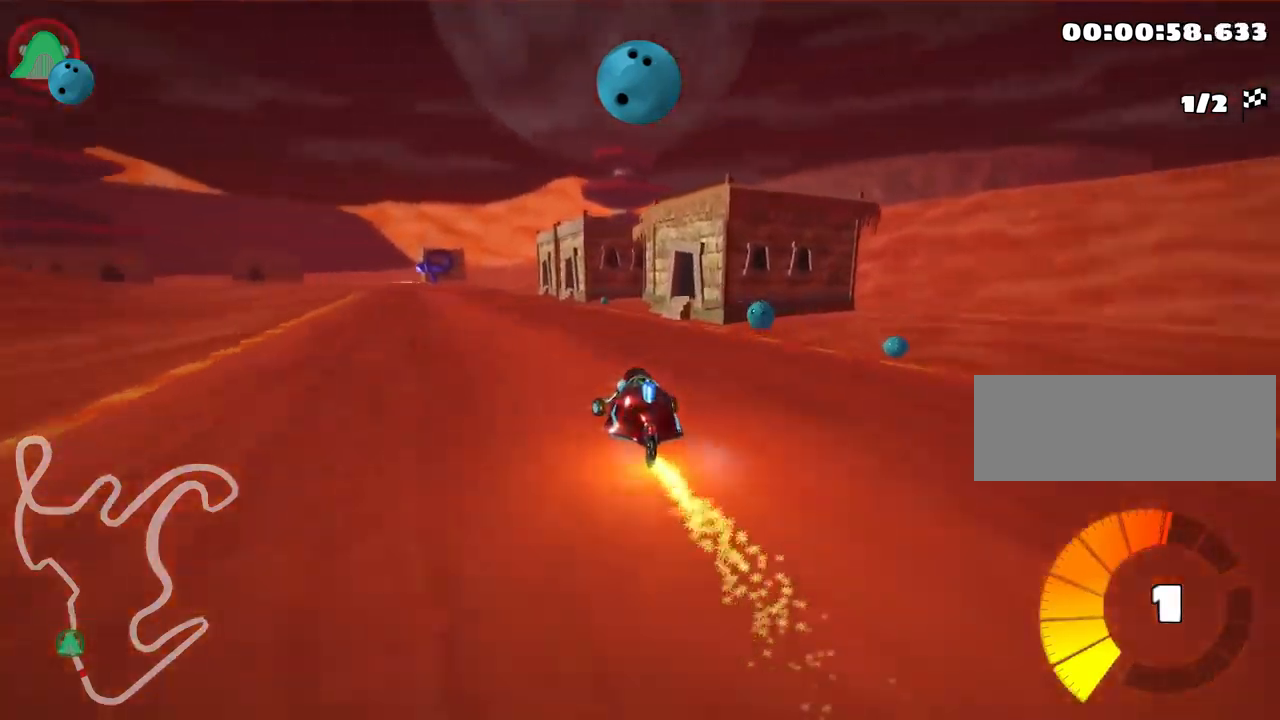
{"keys": ["right", "skid", "up"], "events": [[417, "left", "up"], [433, "skid", "down"], [467, "right", "down"]]}
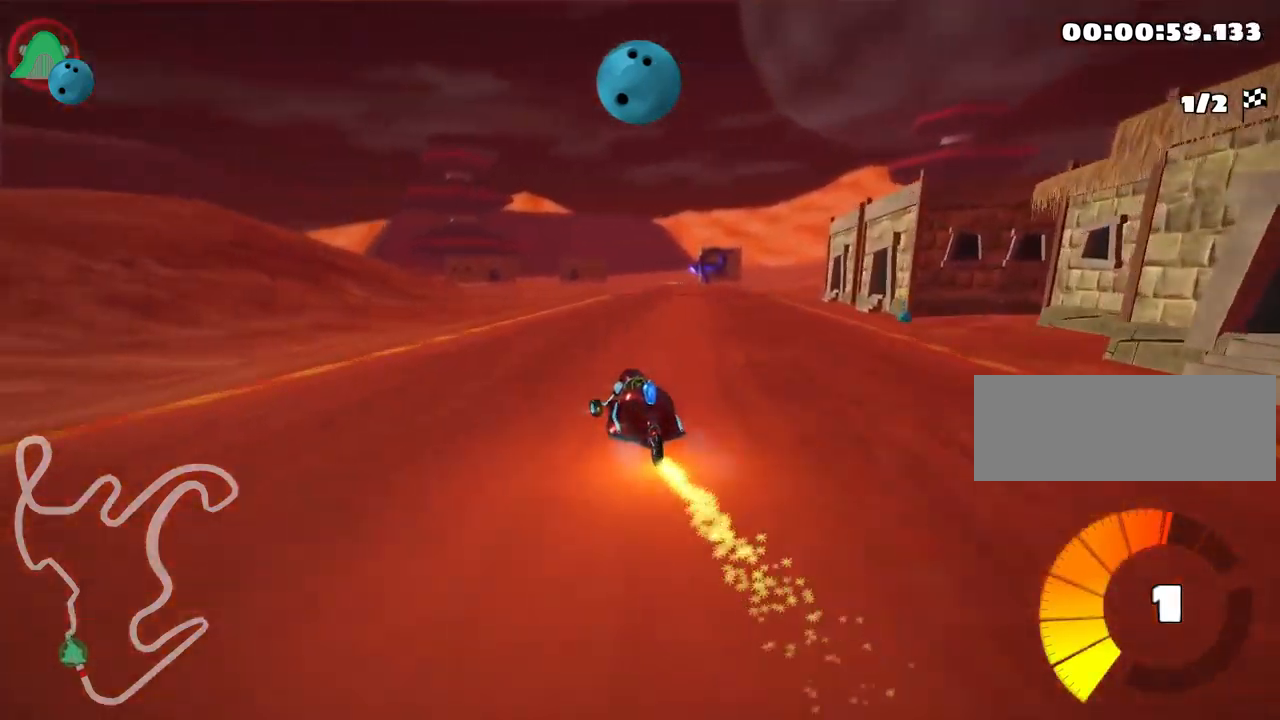
{"keys": ["left", "skid", "up"], "events": [[117, "left", "down"], [150, "right", "up"]]}
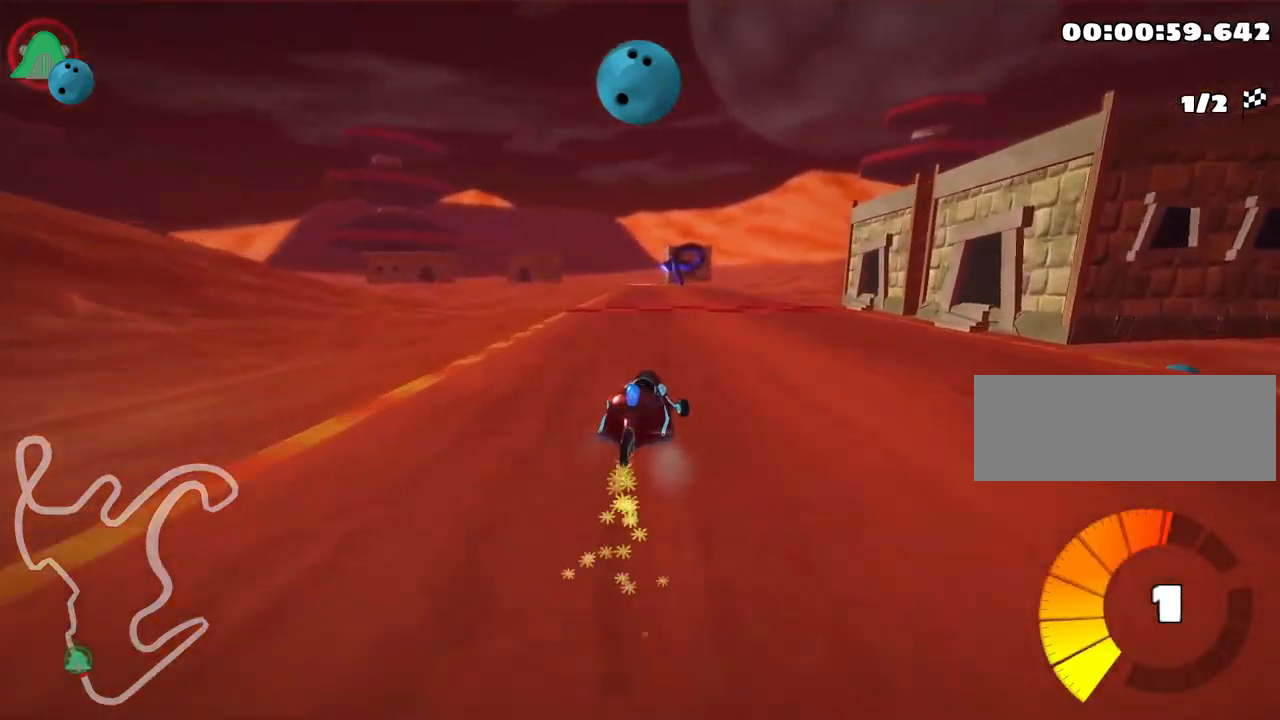
{"keys": ["left", "skid", "up"], "events": [[367, "fire", "down"], [483, "fire", "up"]]}
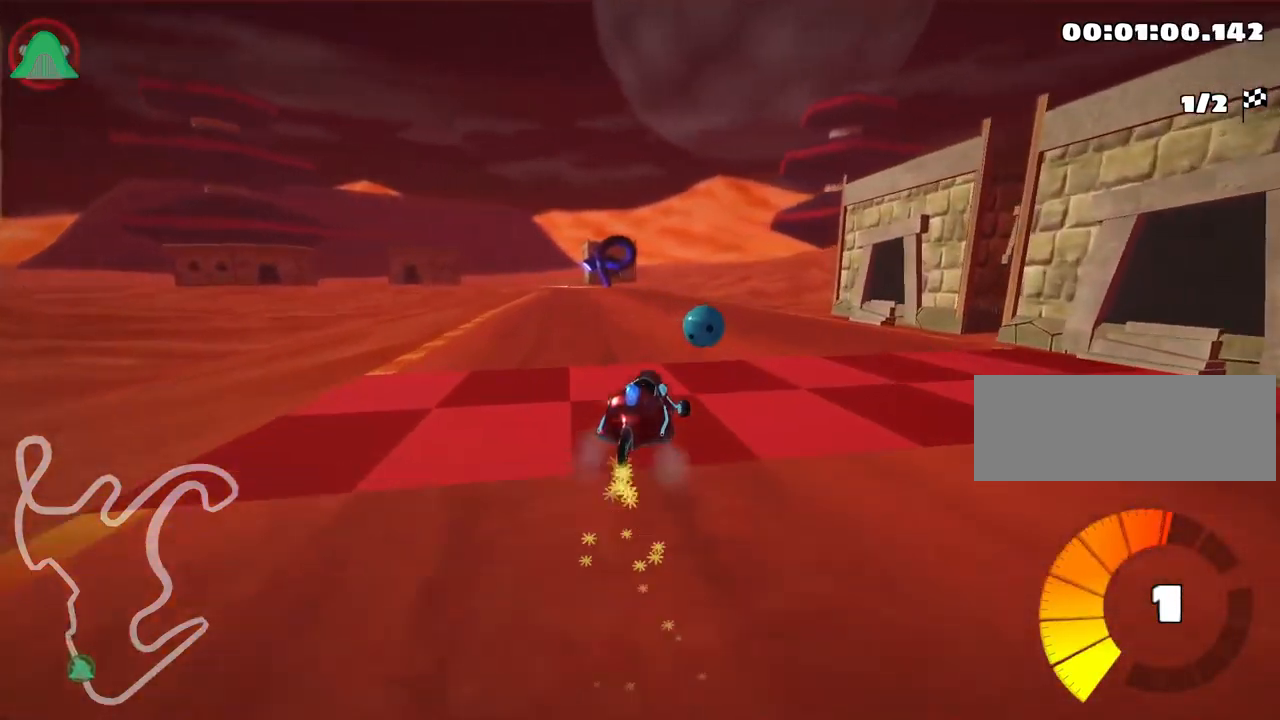
{"keys": ["left", "skid", "up"], "events": []}
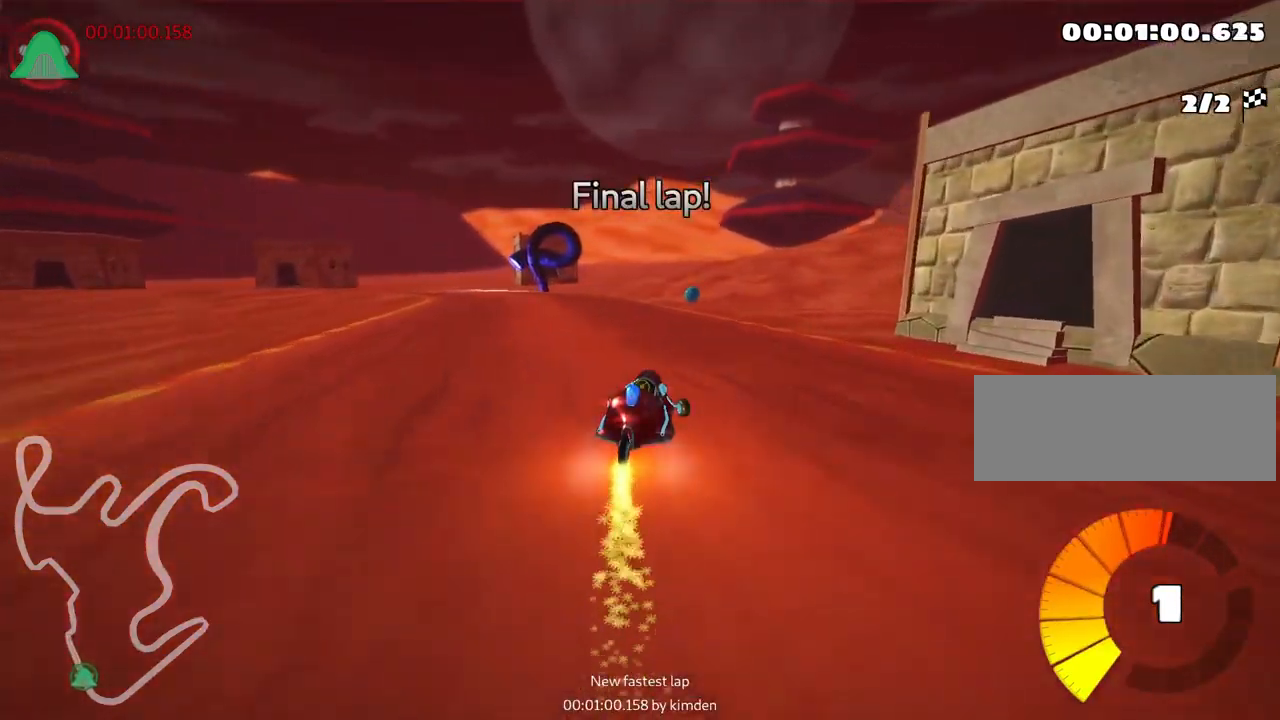
{"keys": ["left", "up"], "events": [[17, "skid", "up"]]}
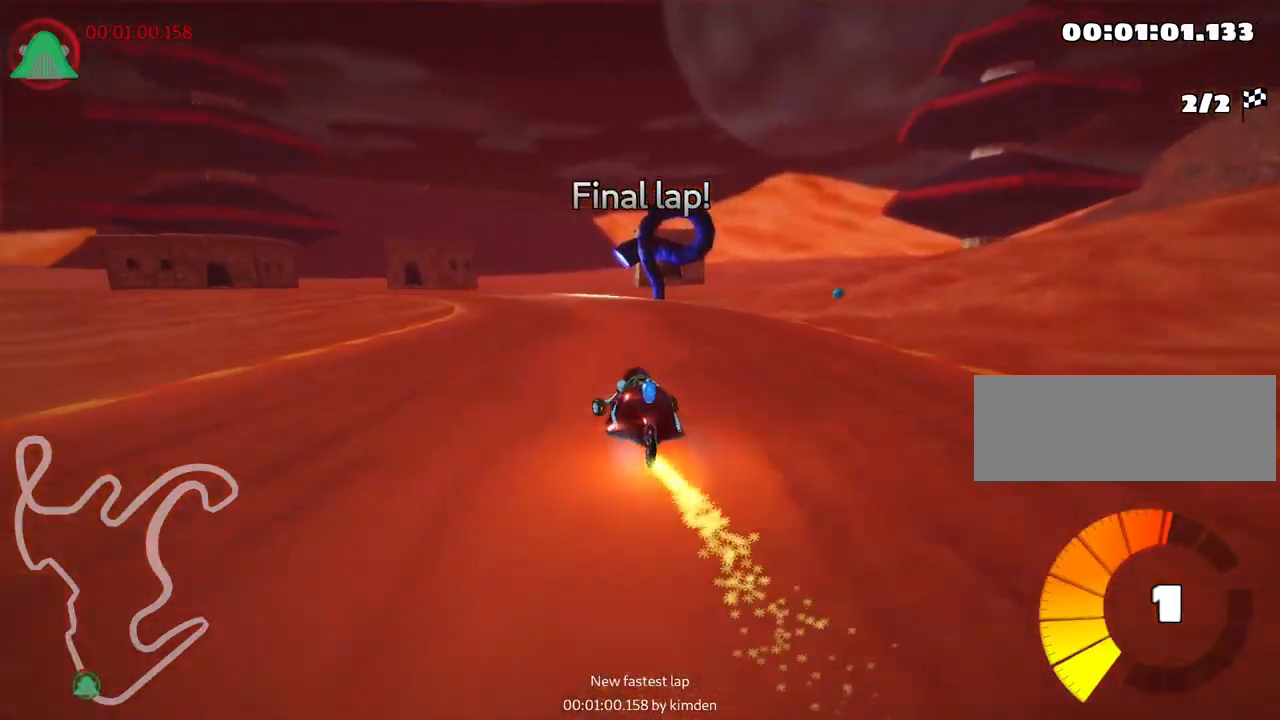
{"keys": ["left", "skid", "up"], "events": [[17, "left", "up"], [267, "skid", "down"], [283, "left", "down"]]}
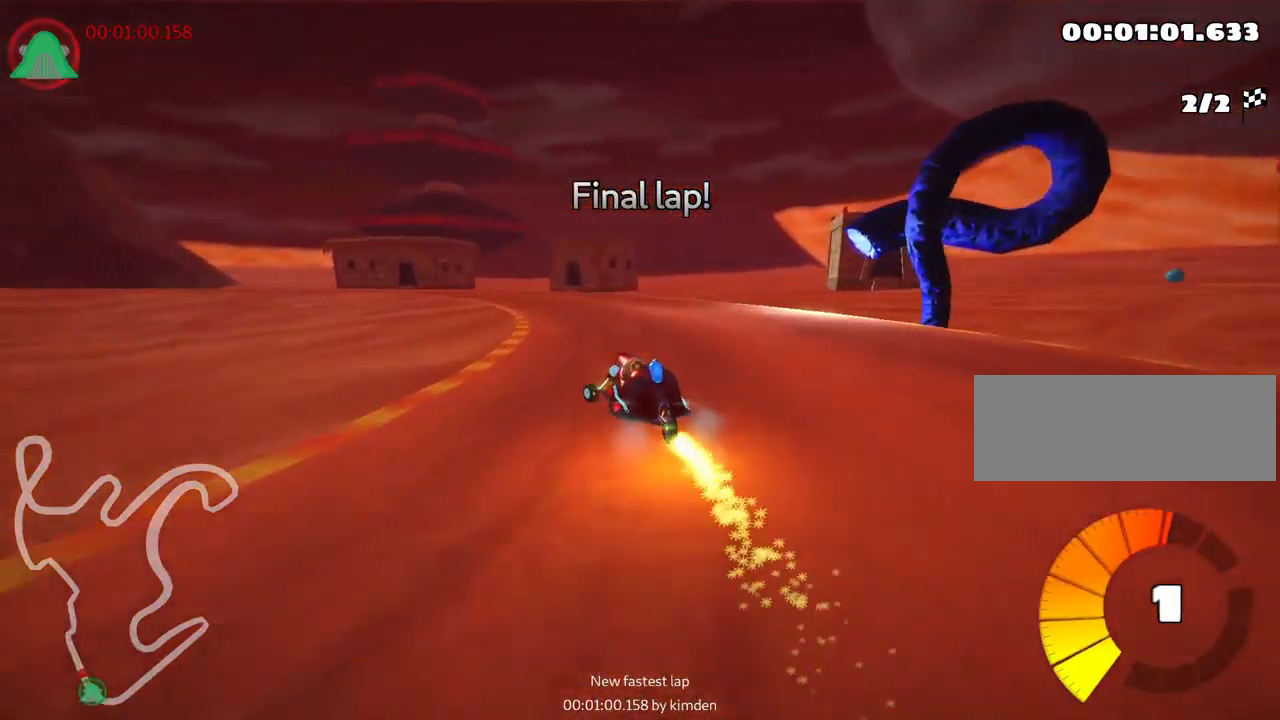
{"keys": ["right", "skid", "up"], "events": [[17, "left", "up"], [50, "right", "down"], [250, "left", "down"], [367, "right", "up"], [483, "left", "up"], [483, "right", "down"]]}
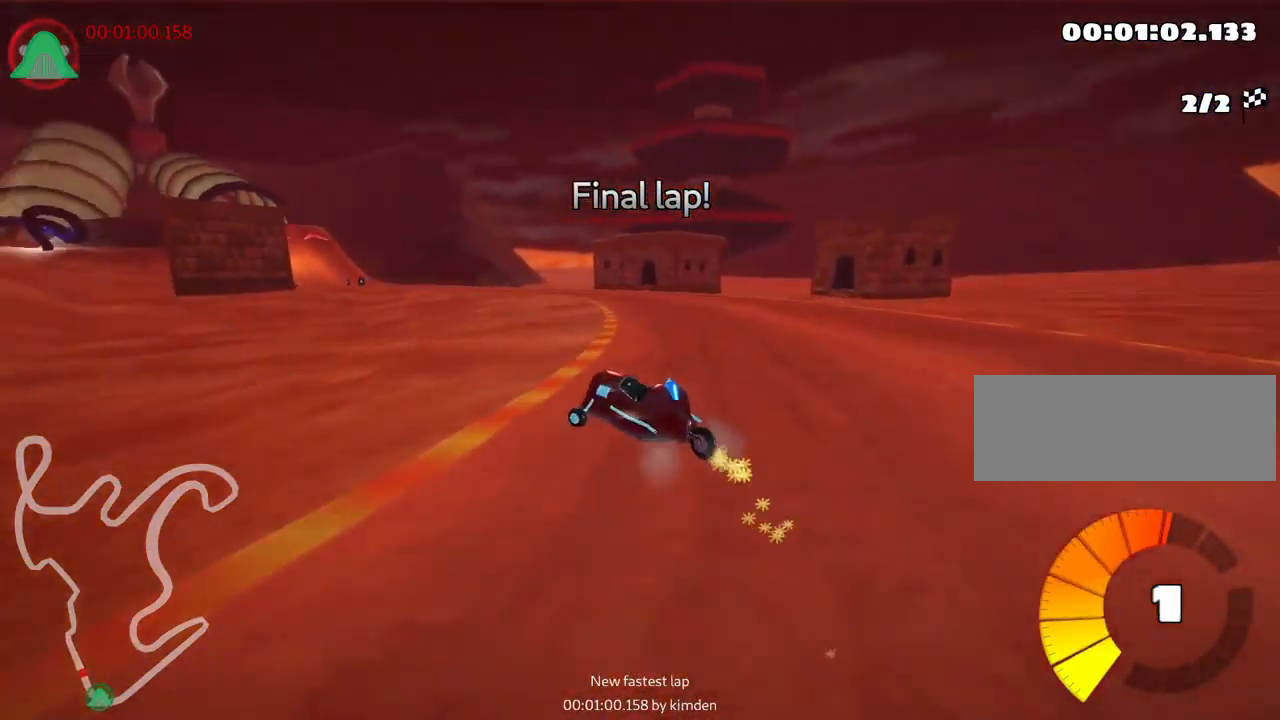
{"keys": ["right", "skid", "up"], "events": [[267, "left", "down"], [333, "right", "up"], [450, "right", "down"], [500, "left", "up"]]}
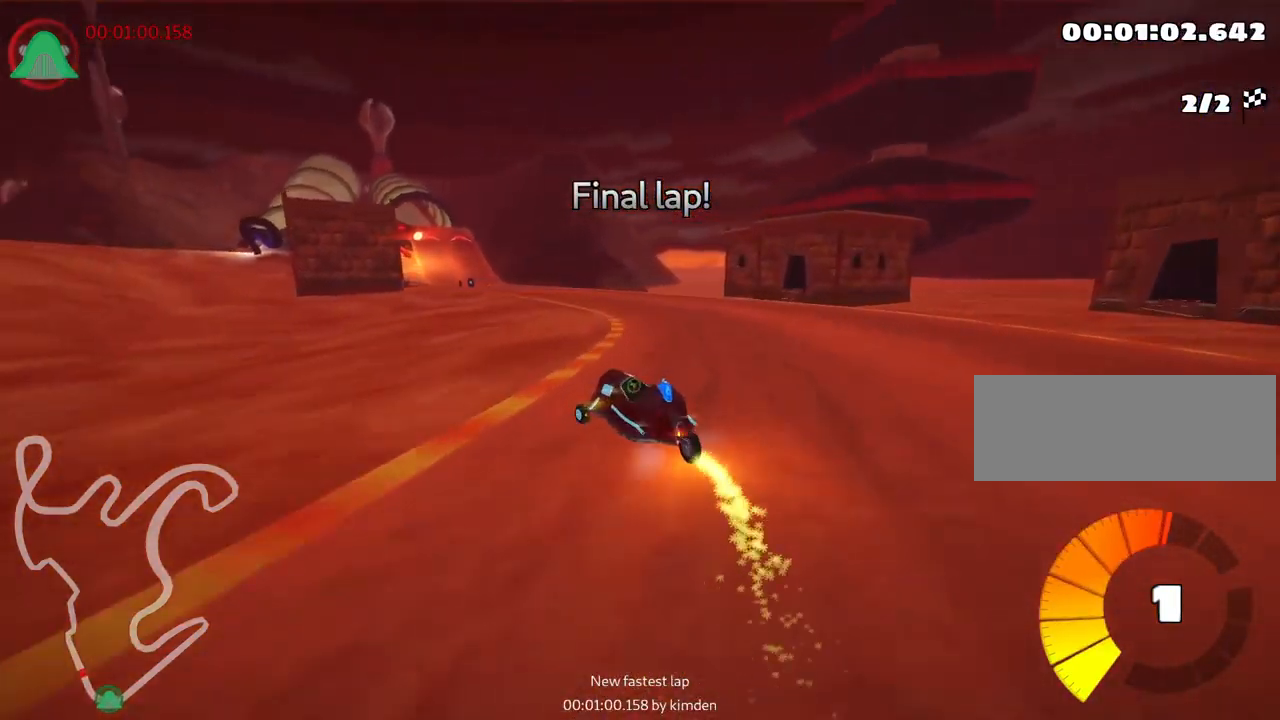
{"keys": ["right", "skid", "up"], "events": [[200, "left", "down"], [267, "right", "up"], [434, "left", "up"], [450, "right", "down"]]}
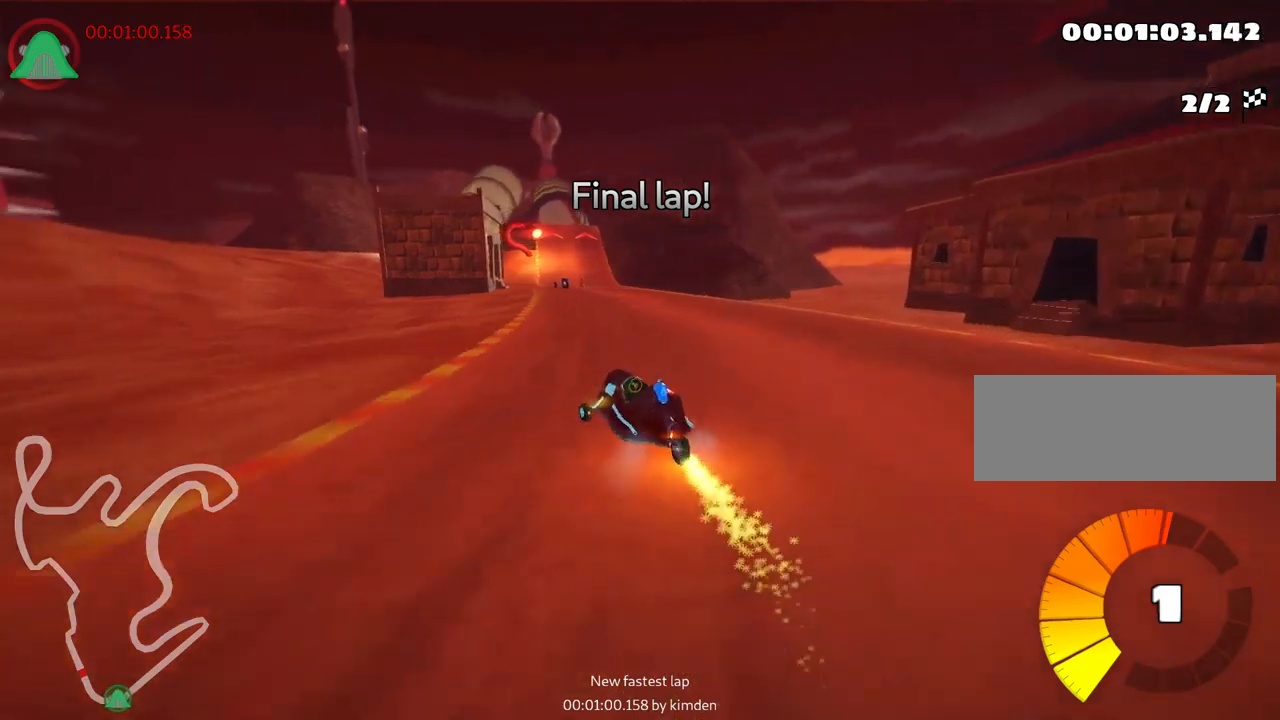
{"keys": ["right", "skid", "up"], "events": [[300, "left", "down"], [334, "right", "up"], [417, "right", "down"], [467, "left", "up"]]}
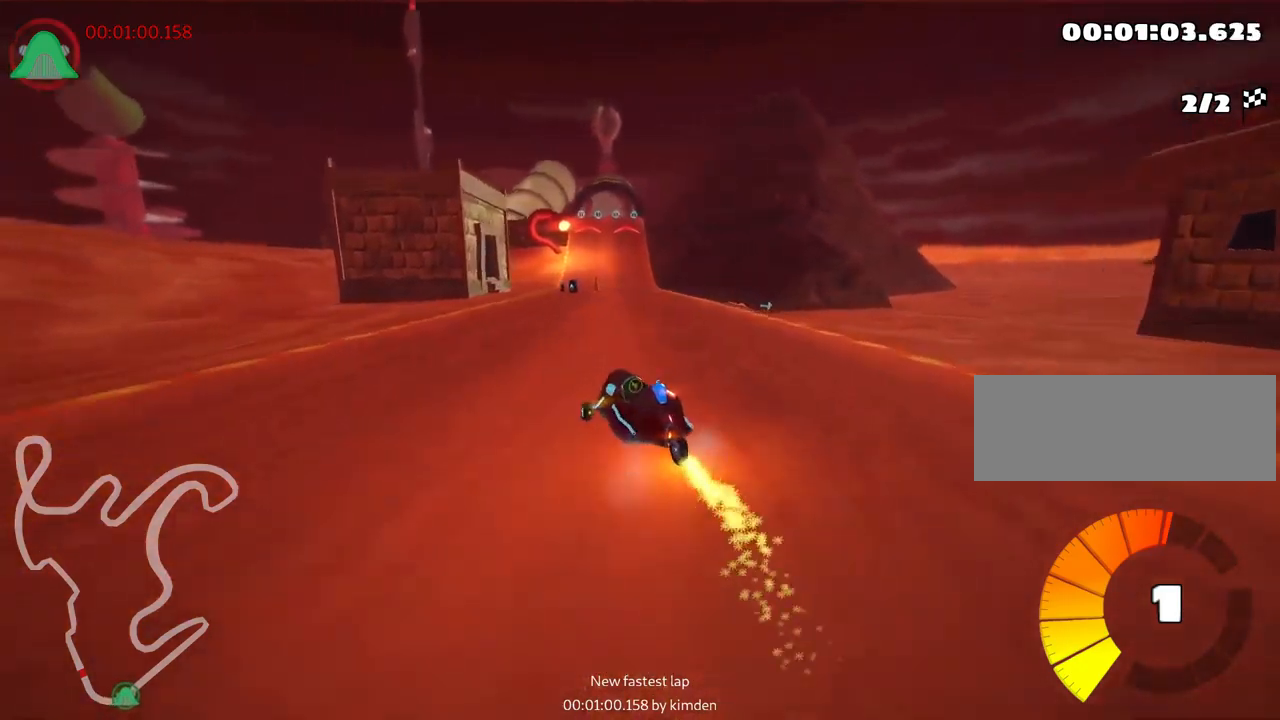
{"keys": ["right", "skid", "up"], "events": []}
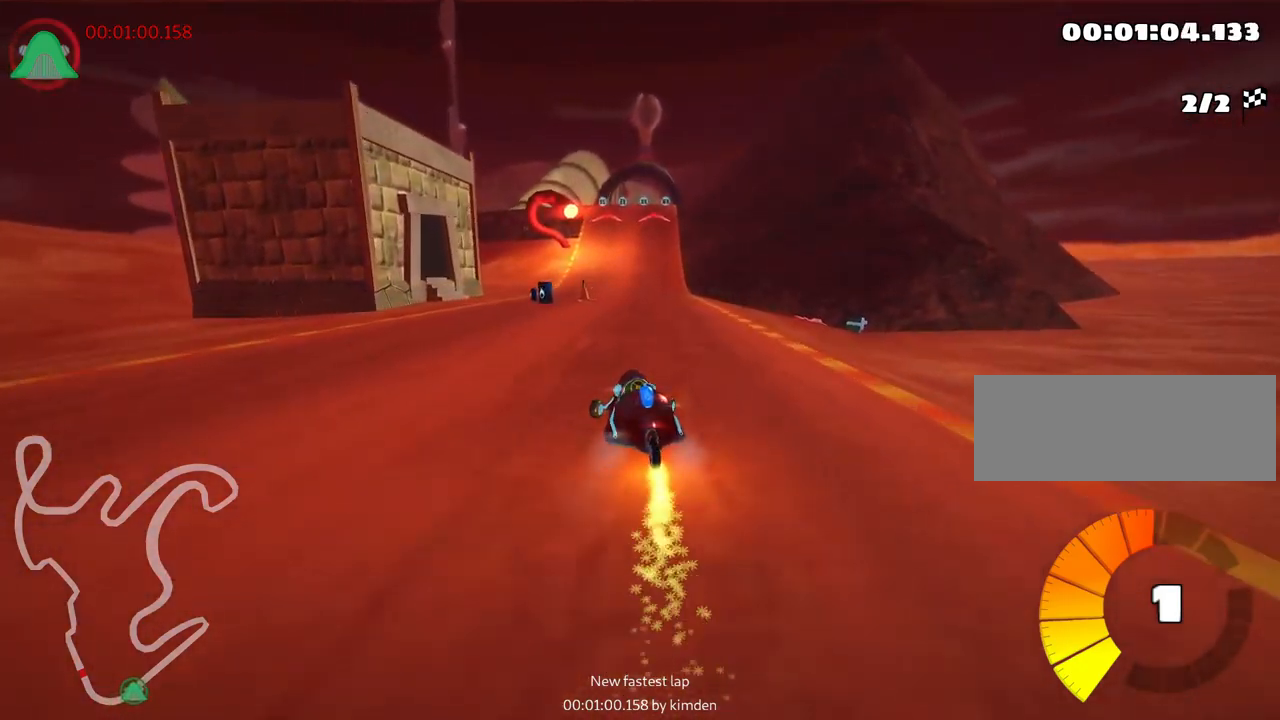
{"keys": ["right", "skid", "up"], "events": []}
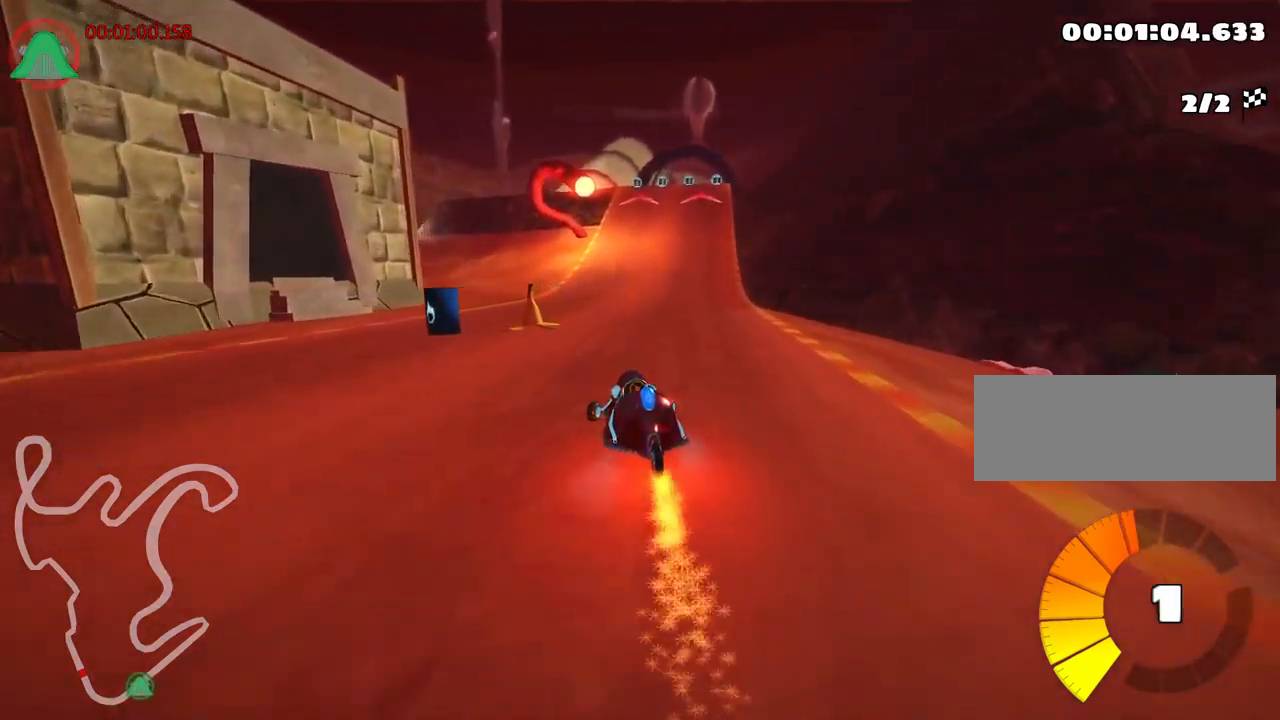
{"keys": ["up"], "events": [[100, "skid", "up"], [267, "right", "up"]]}
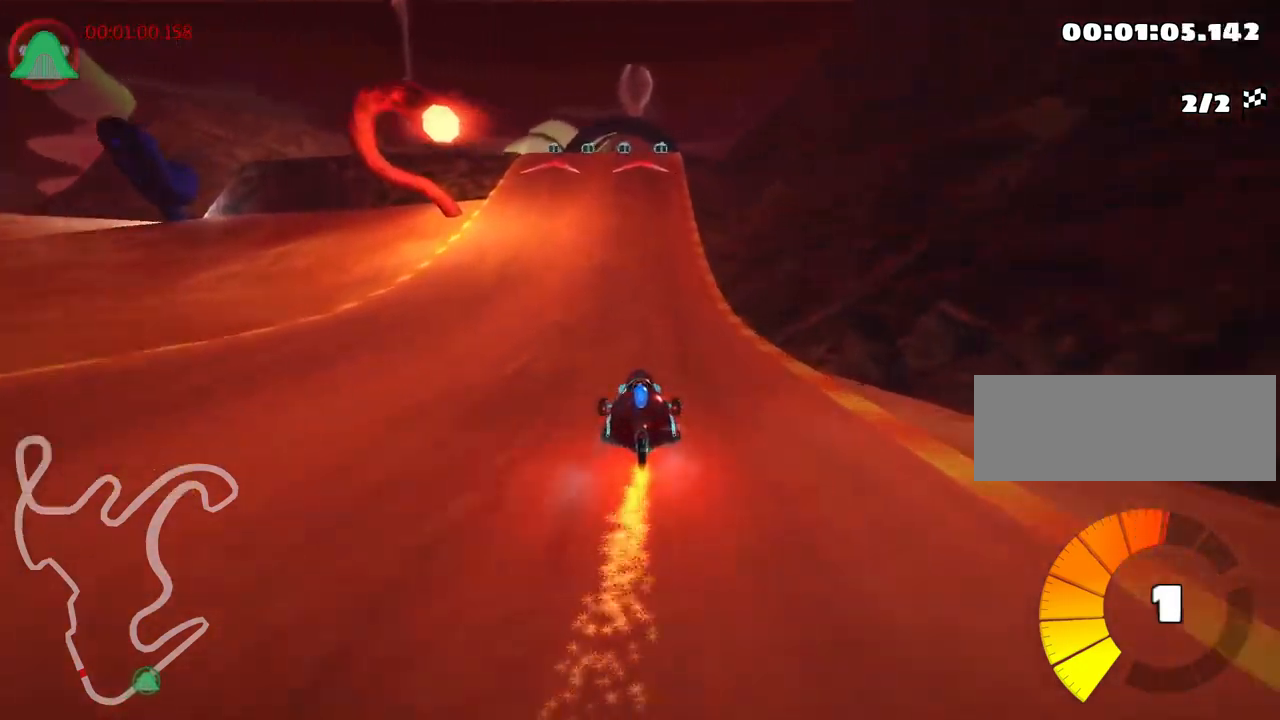
{"keys": ["up"], "events": [[384, "left", "down"], [467, "left", "up"]]}
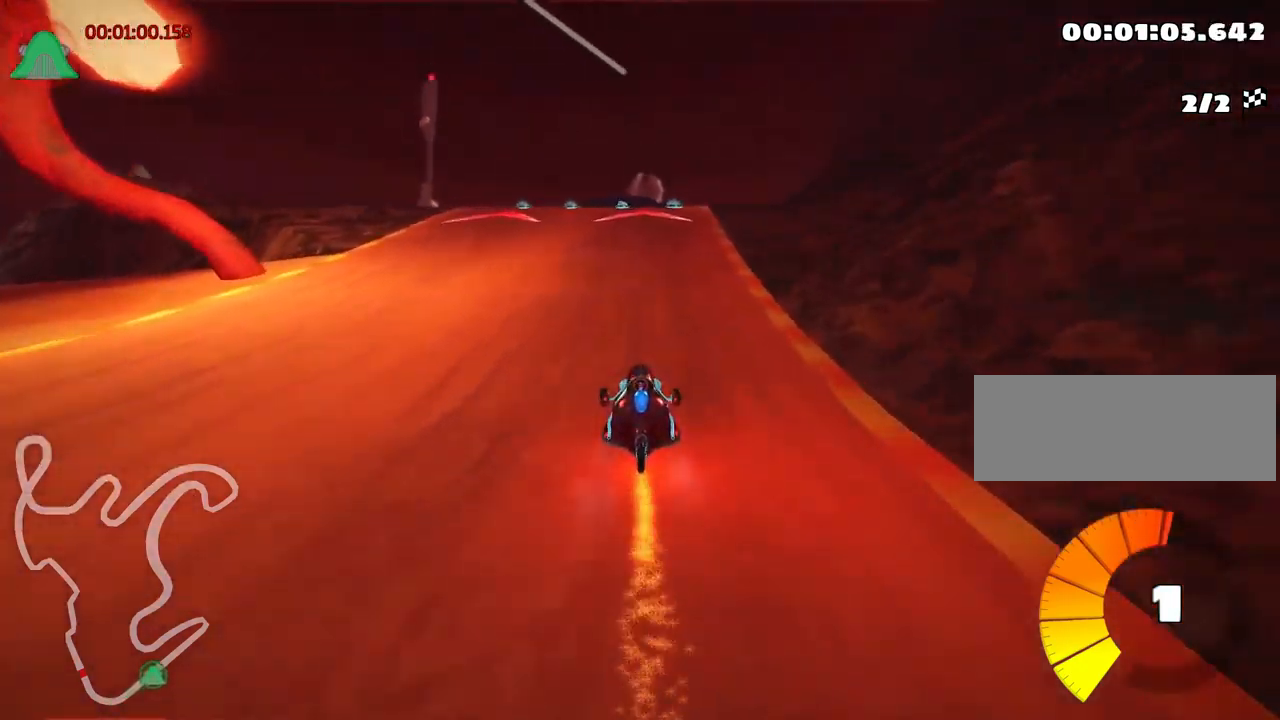
{"keys": ["up"], "events": [[300, "left", "down"], [367, "left", "up"]]}
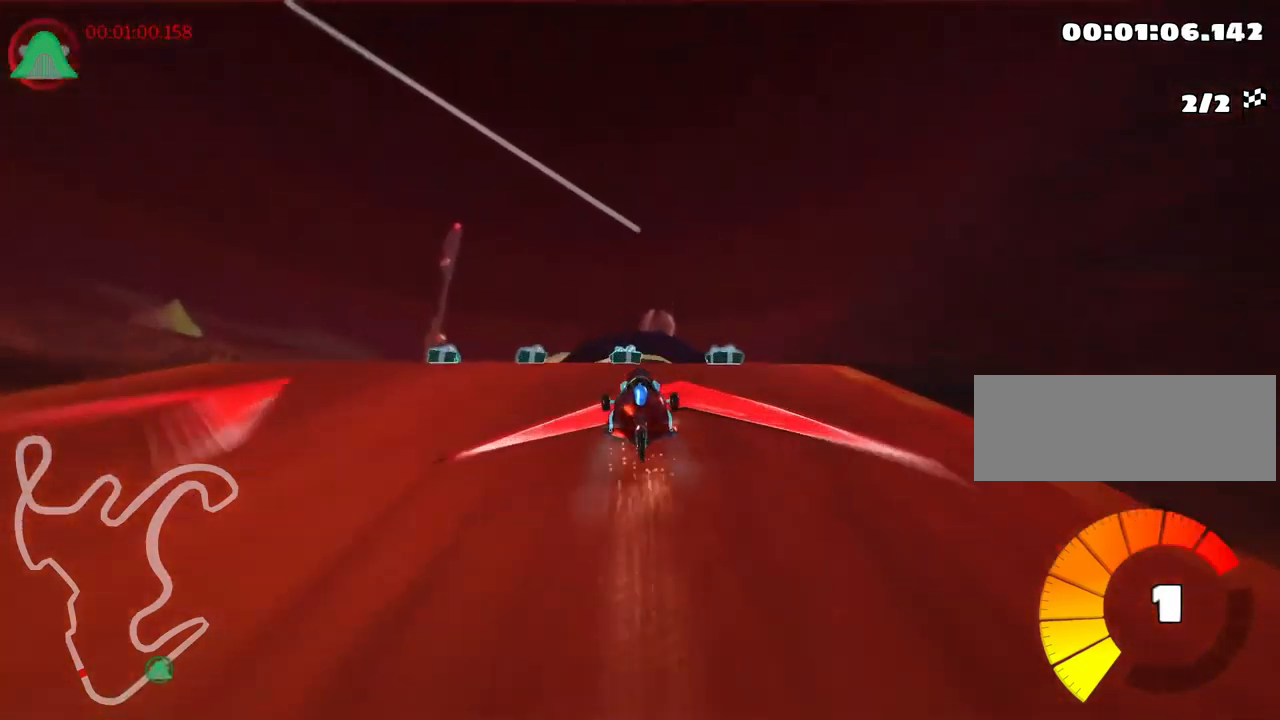
{"keys": ["up"], "events": [[117, "skid", "down"], [134, "right", "down"], [234, "right", "up"], [250, "skid", "up"]]}
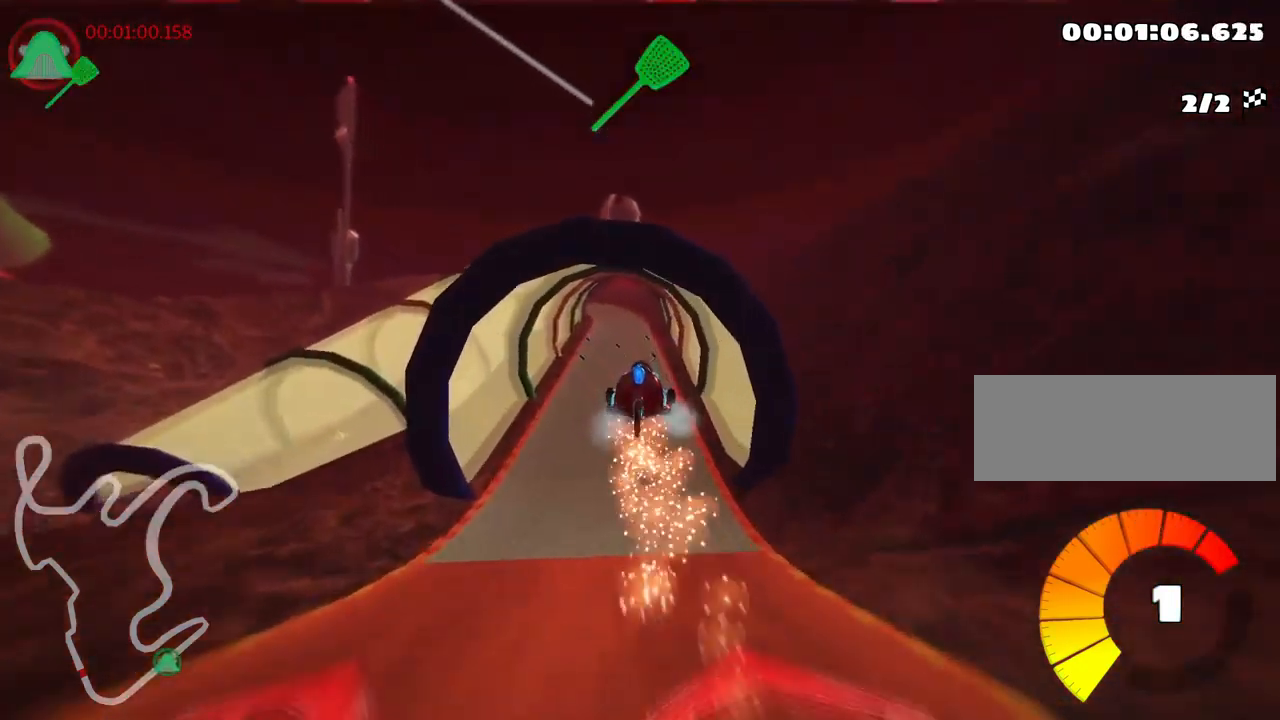
{"keys": ["up"], "events": []}
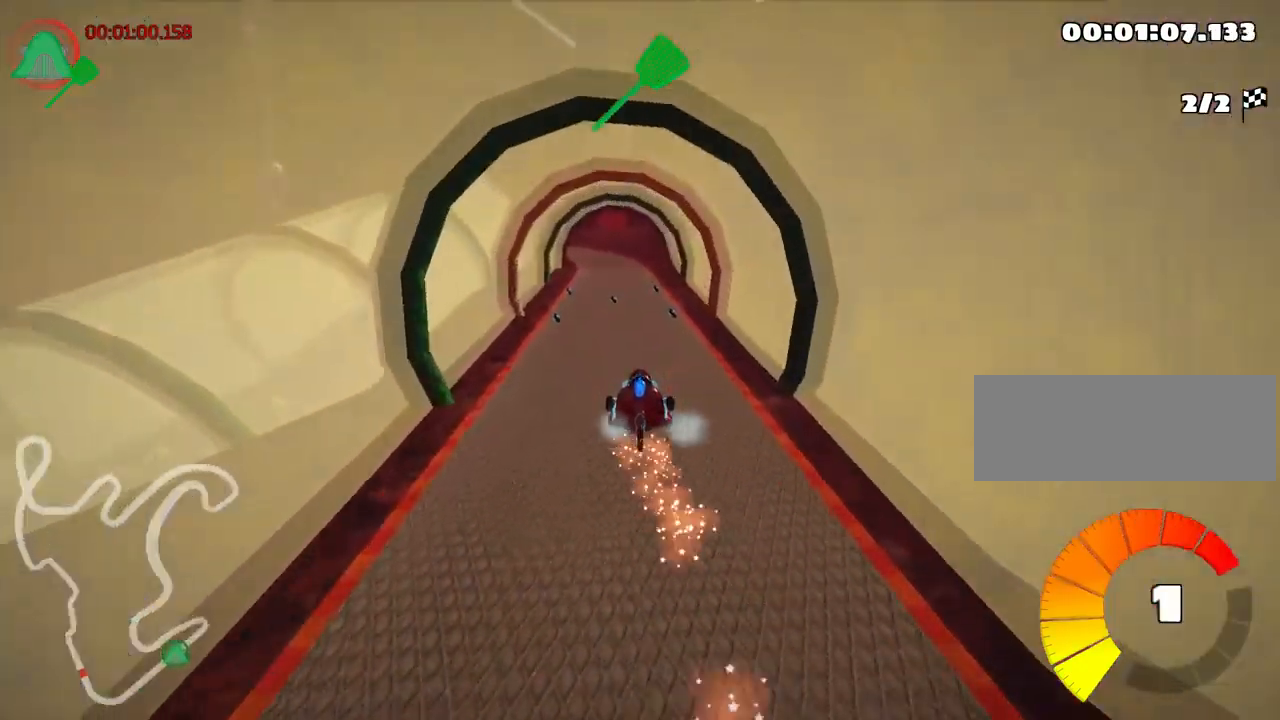
{"keys": ["up"], "events": [[150, "right", "down"], [384, "right", "up"]]}
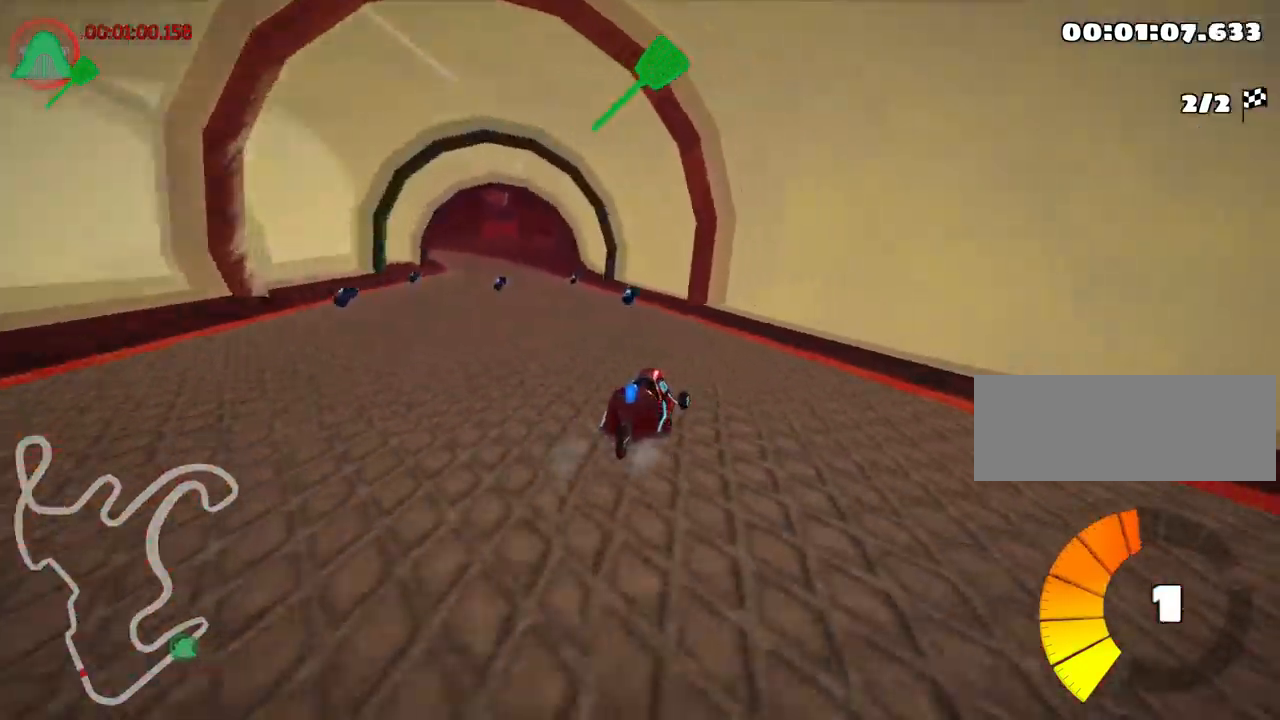
{"keys": ["up"], "events": [[117, "left", "down"], [150, "skid", "down"], [284, "skid", "up"], [467, "left", "up"]]}
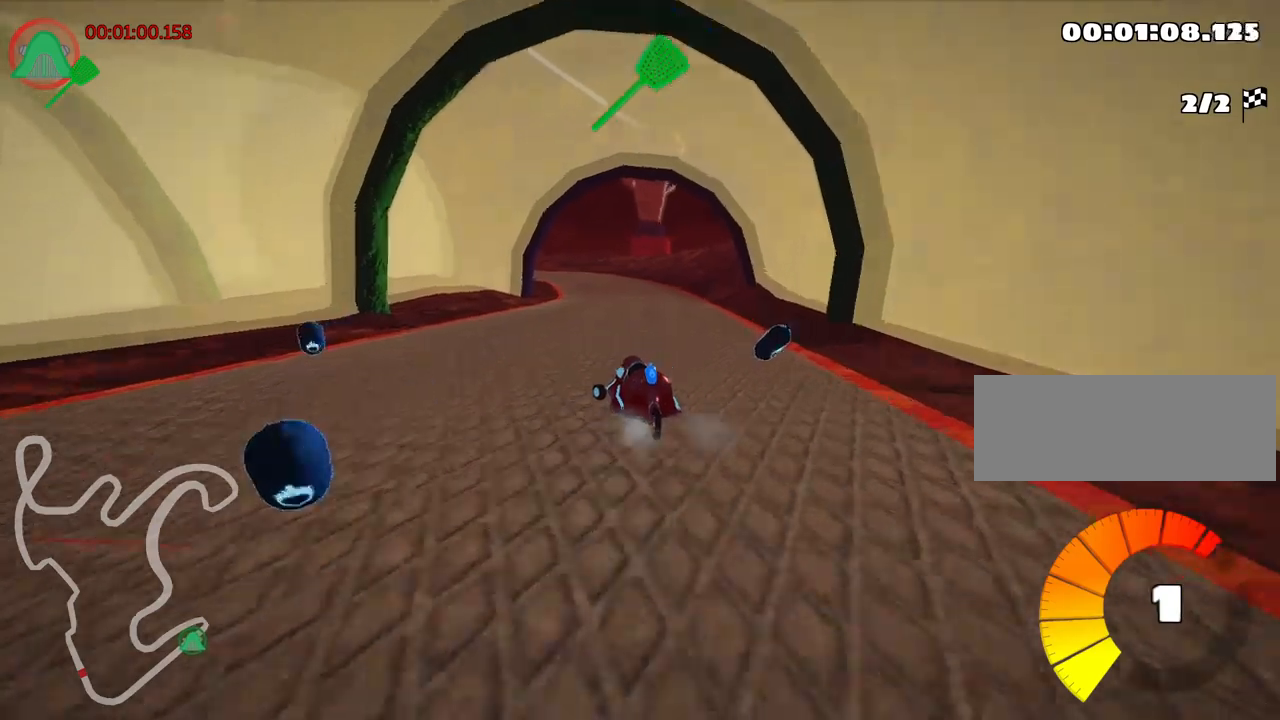
{"keys": ["left"], "events": [[117, "right", "down"], [150, "skid", "down"], [300, "up", "up"], [367, "skid", "up"], [467, "right", "up"], [483, "left", "down"]]}
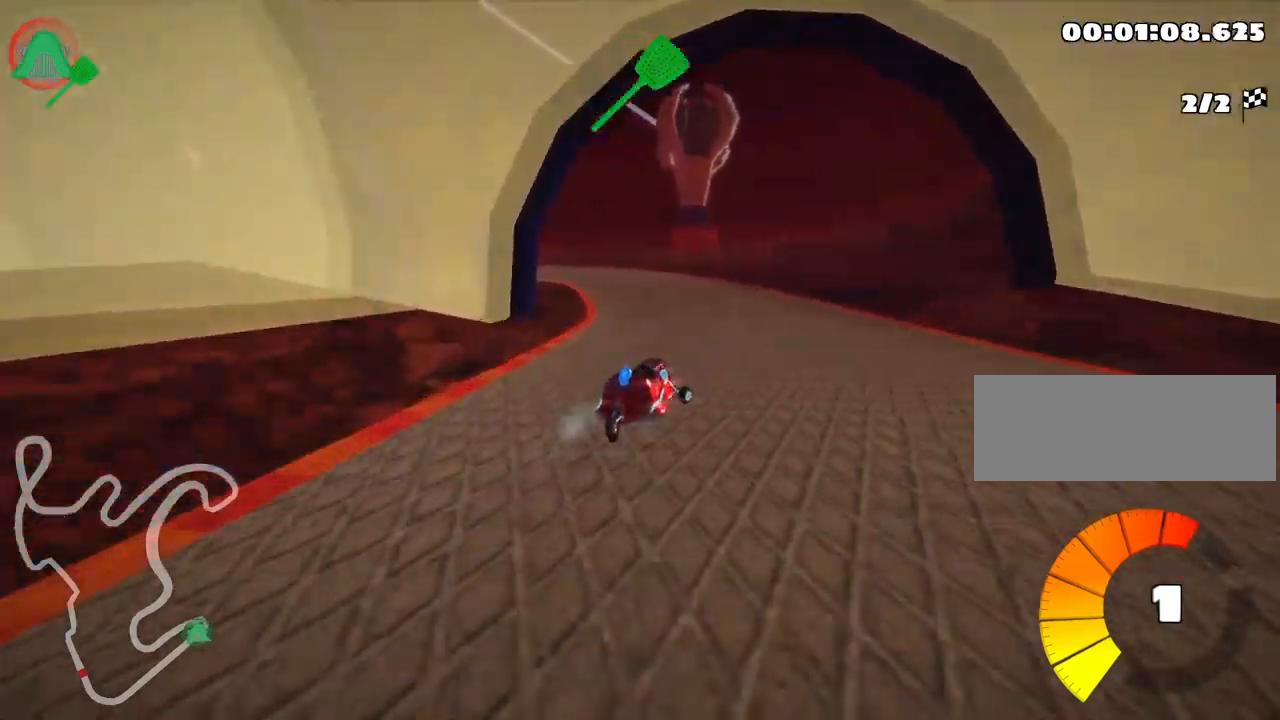
{"keys": ["left"], "events": [[50, "skid", "down"], [450, "skid", "up"]]}
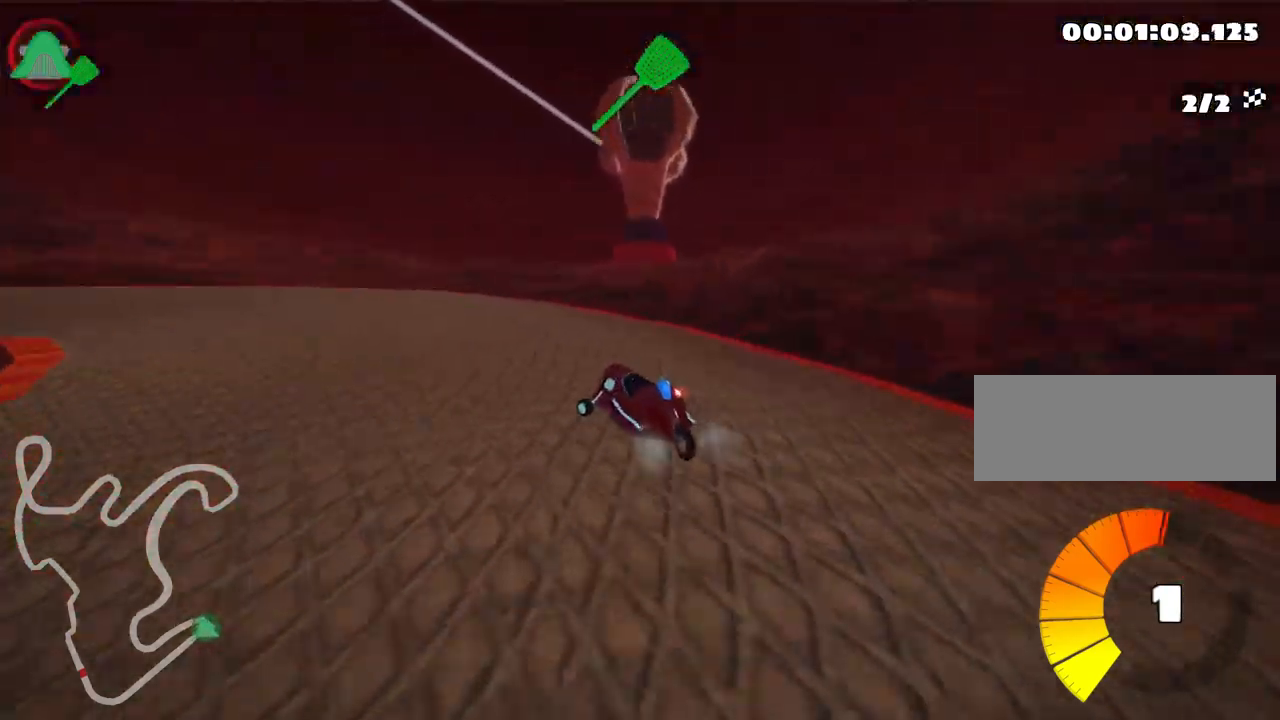
{"keys": ["left", "skid"], "events": [[150, "down", "down"], [200, "skid", "down"], [467, "down", "up"]]}